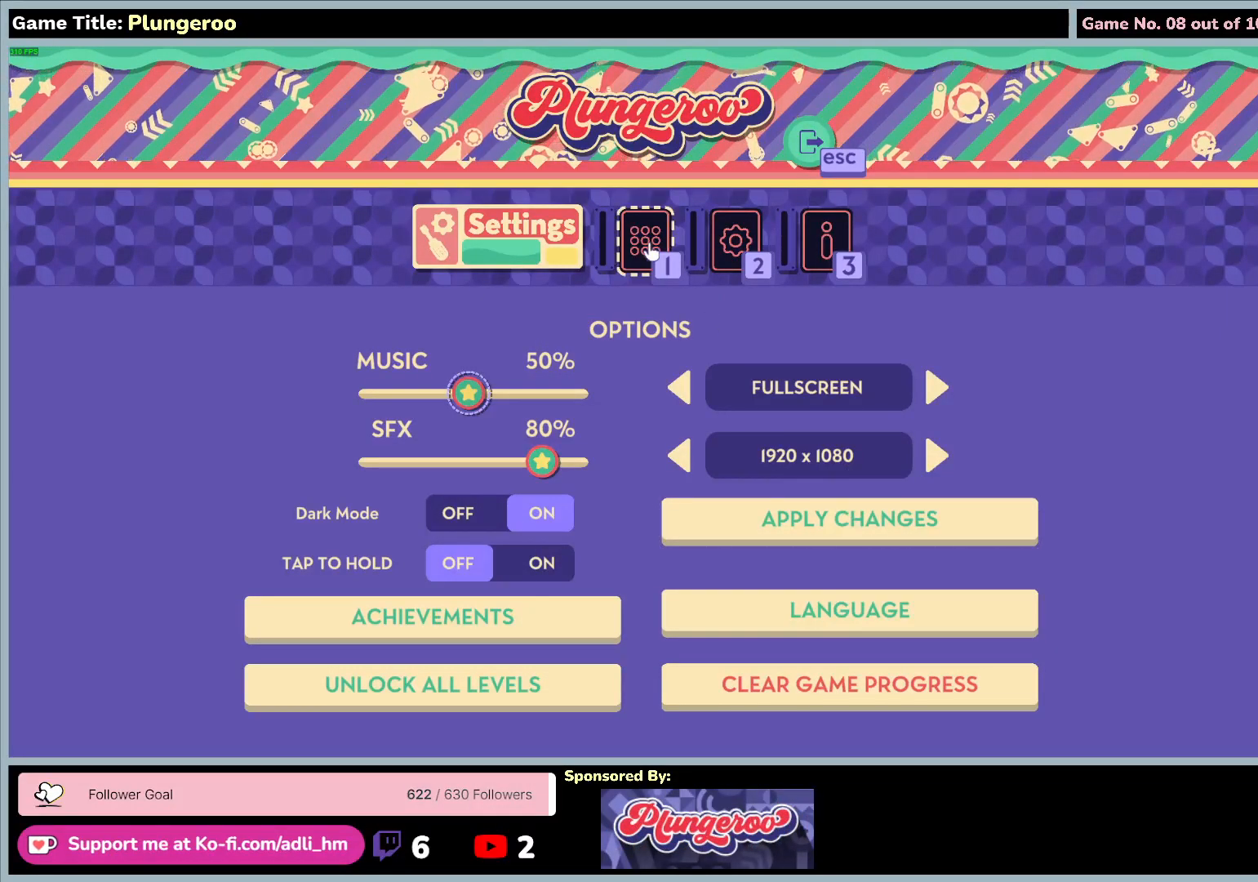
Gameplay with keyboard and mouse; each line is a JSON object with the keys and mouse buttons held at the frame after it. "events" lists presses ("down") and releases ("up") of "0", "1", "2", "3", "4", "5", "6", "7", "8", "9", "a", "alt", "b", "c", "caps_lock", "ctrl", "d", "down", "e", "escape", "f", "f1", "f2", "f3", "f4", "f5", "f6", "f7", "f8", "g", "h", "i", "j", "k", "l", "left", "m", "n", "o", "p", "q", "r", "return", "right", "s", "shift", "space", "t", "tab", "tilde", "u", "up", "v", "w", "x", "y", "z", "mouse_left", "mouse_wheel" and "mouse_right" between this image and that frame as [ms after this image, input, new state], when the widget could be followed in between. "mouse_left", "mouse_wheel", "mouse_right" = the "left", "wheel", "right" buttons of the "mouse" list. No other keys are recorded. "wheel" means that the mouse wheel is clicked or scrolled. Not read: mouse_move.
{"keys": [], "mouse": [], "events": [[17, "mouse_left", "down"], [317, "mouse_left", "up"]]}
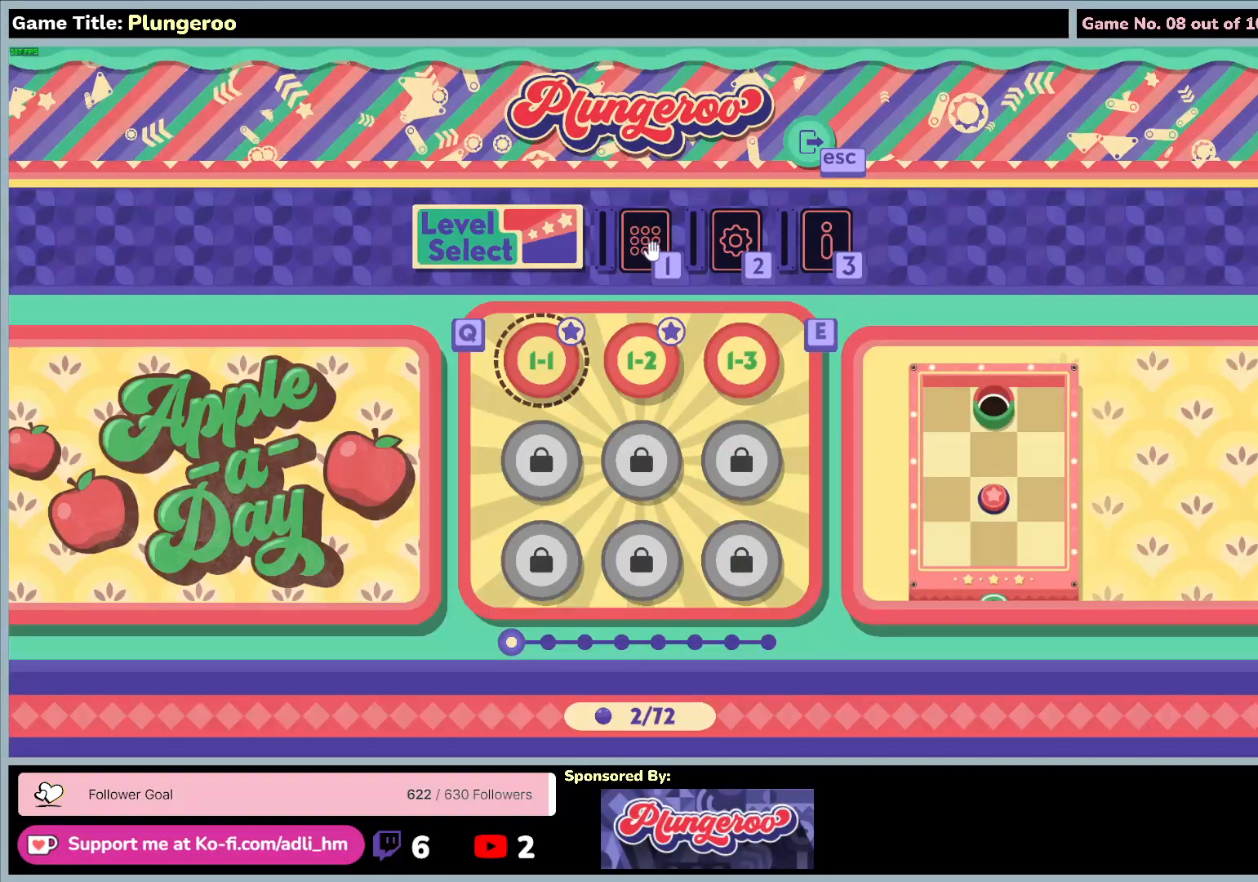
{"keys": [], "mouse": [], "events": []}
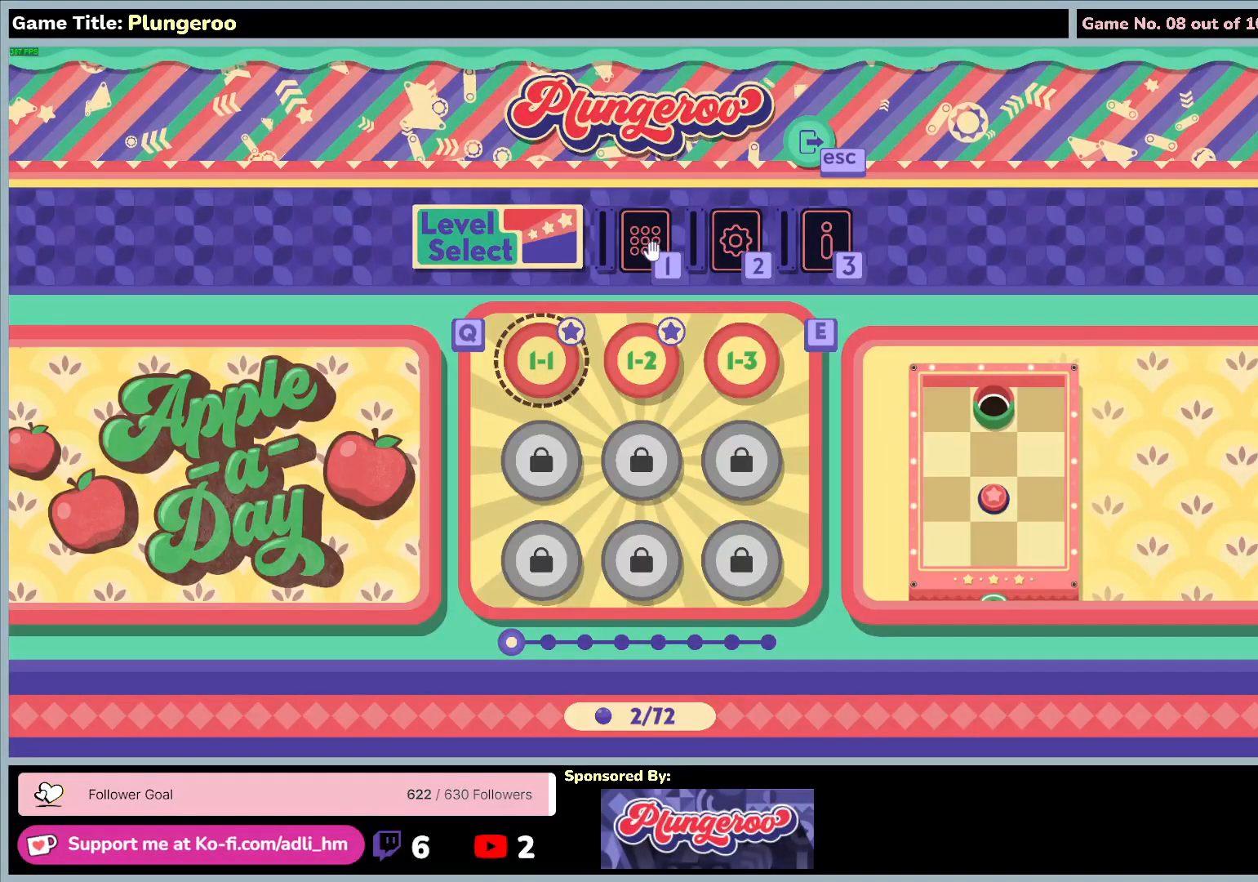
{"keys": [], "mouse": [], "events": []}
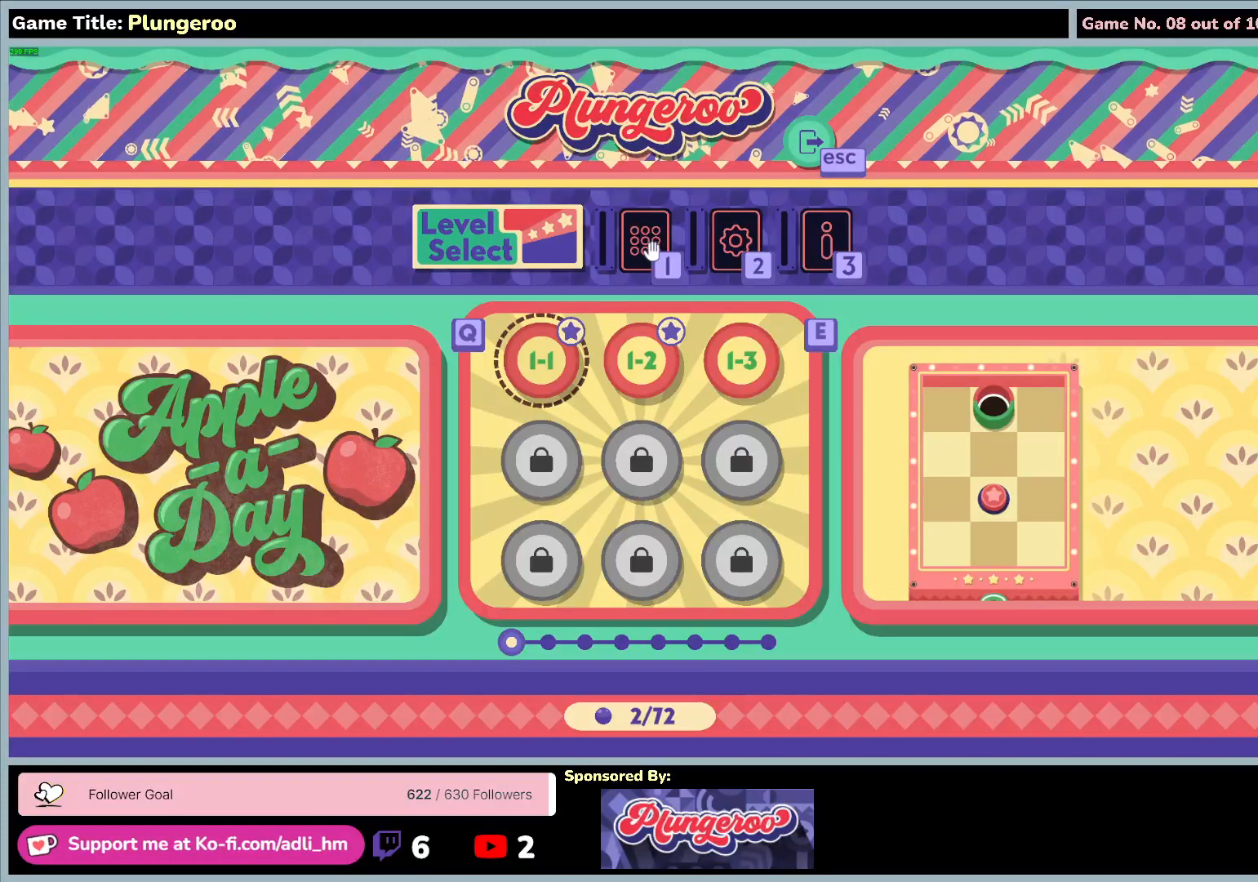
{"keys": [], "mouse": [], "events": []}
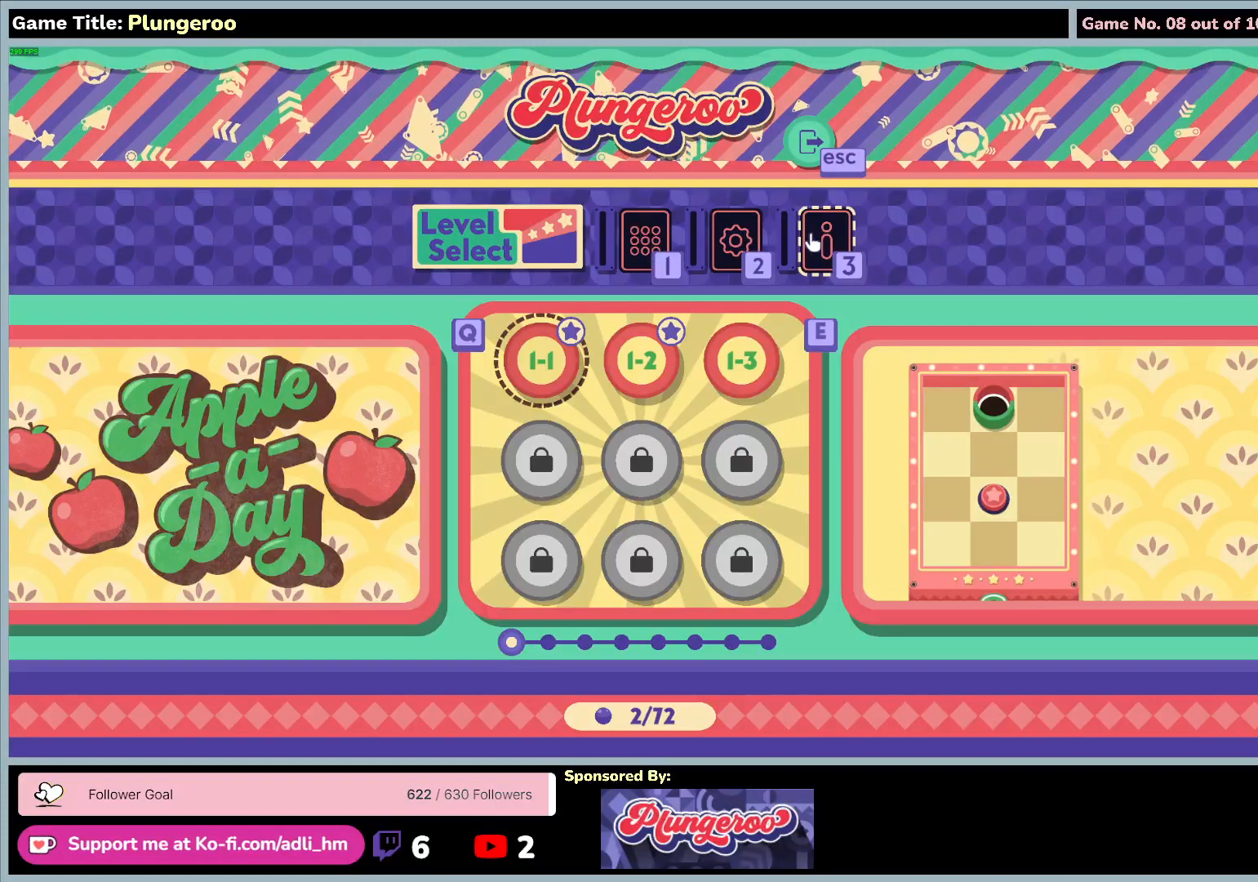
{"keys": [], "mouse": [], "events": []}
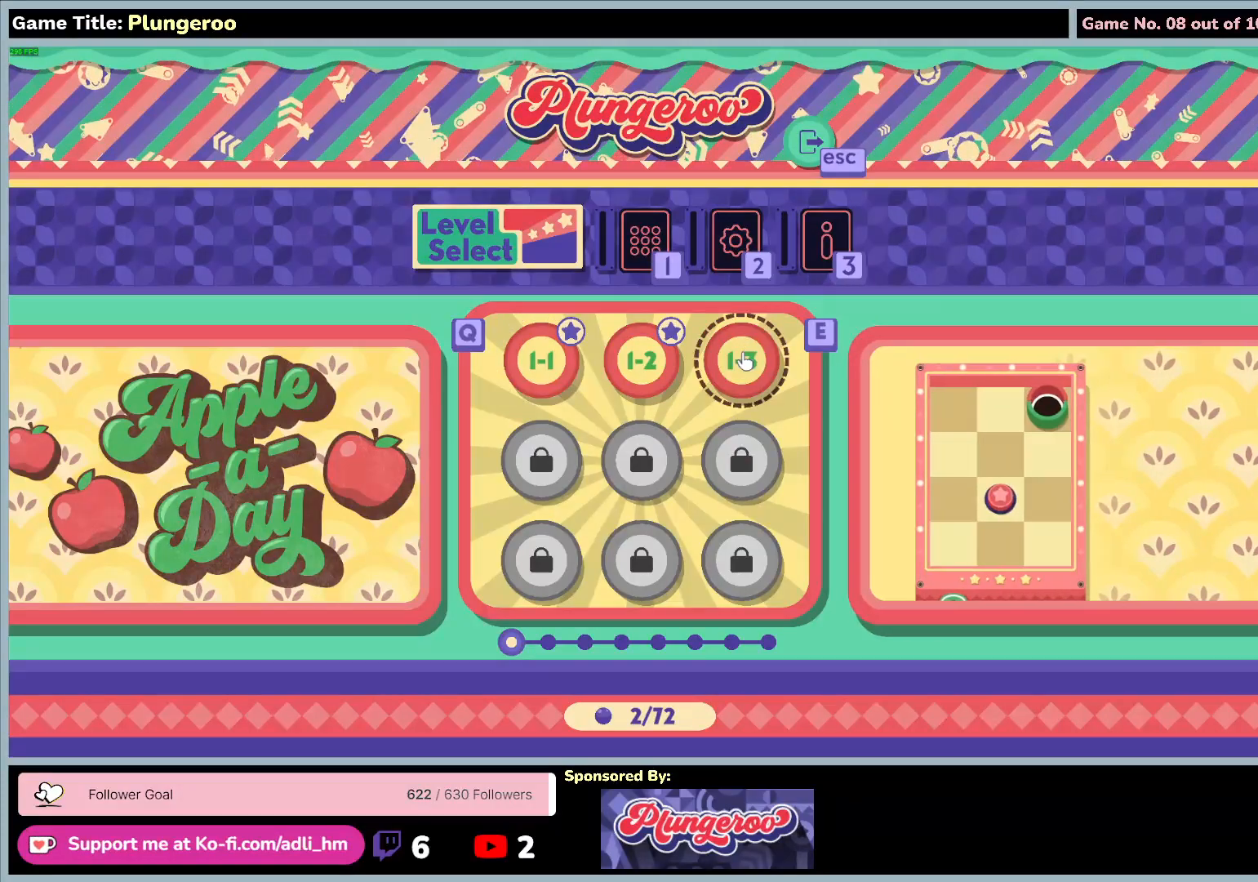
{"keys": [], "mouse": [], "events": [[83, "mouse_left", "down"], [350, "mouse_left", "up"]]}
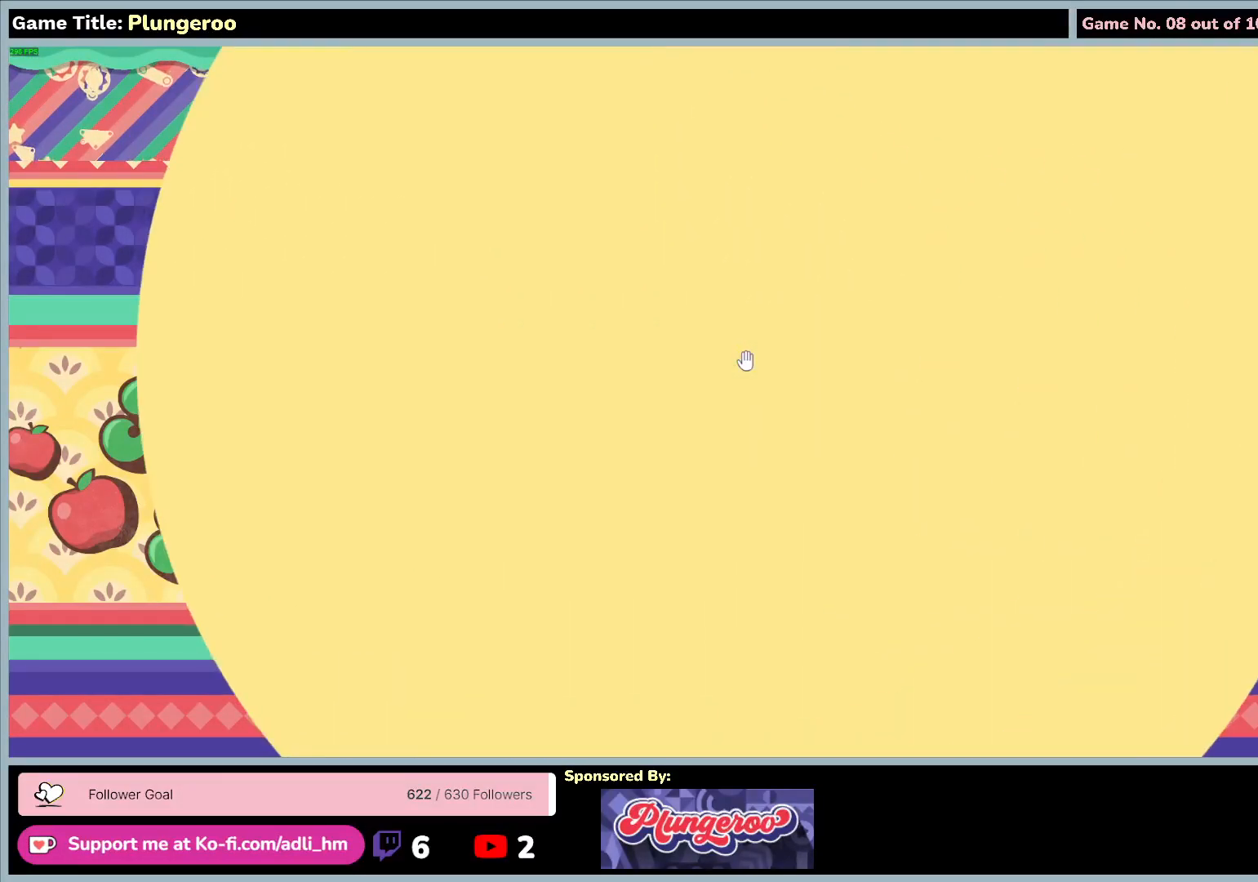
{"keys": [], "mouse": [], "events": []}
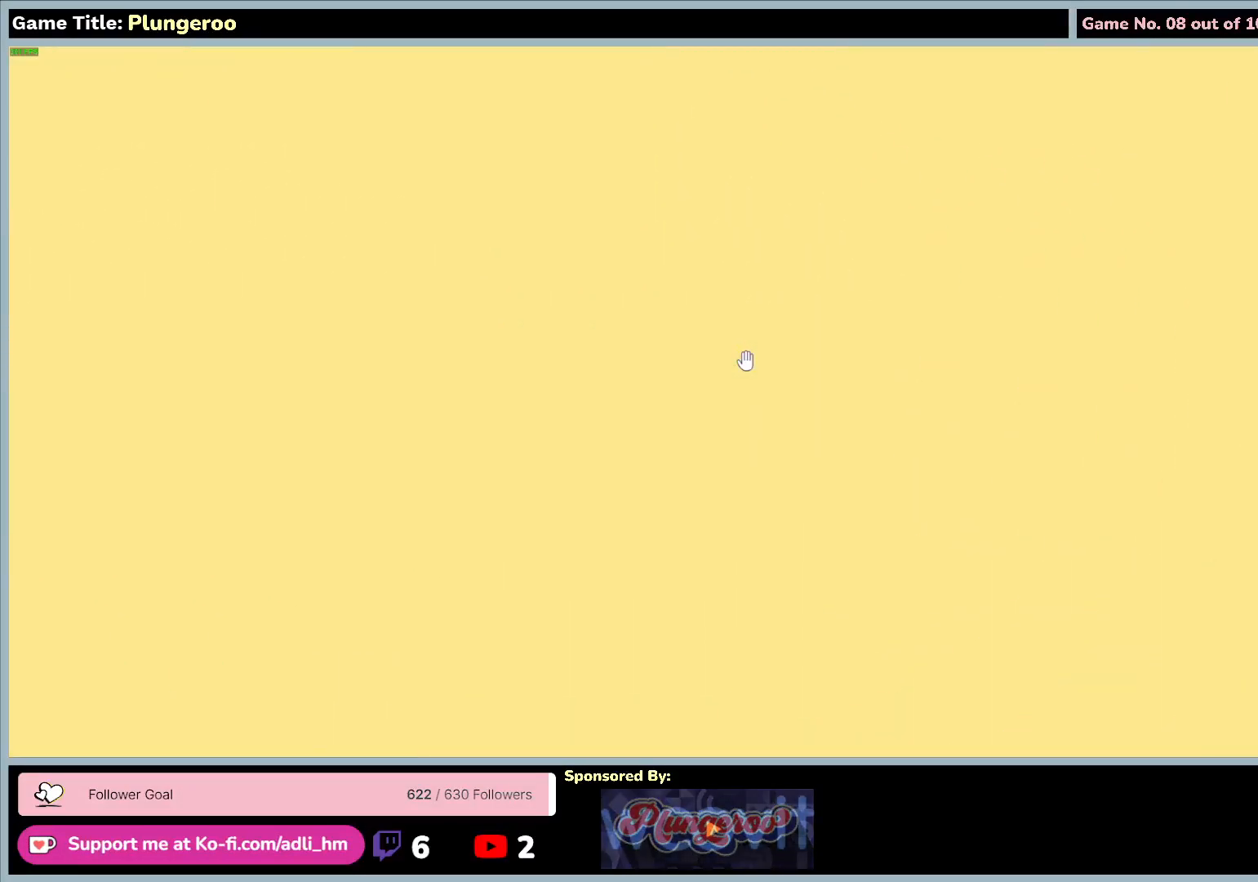
{"keys": [], "mouse": [], "events": []}
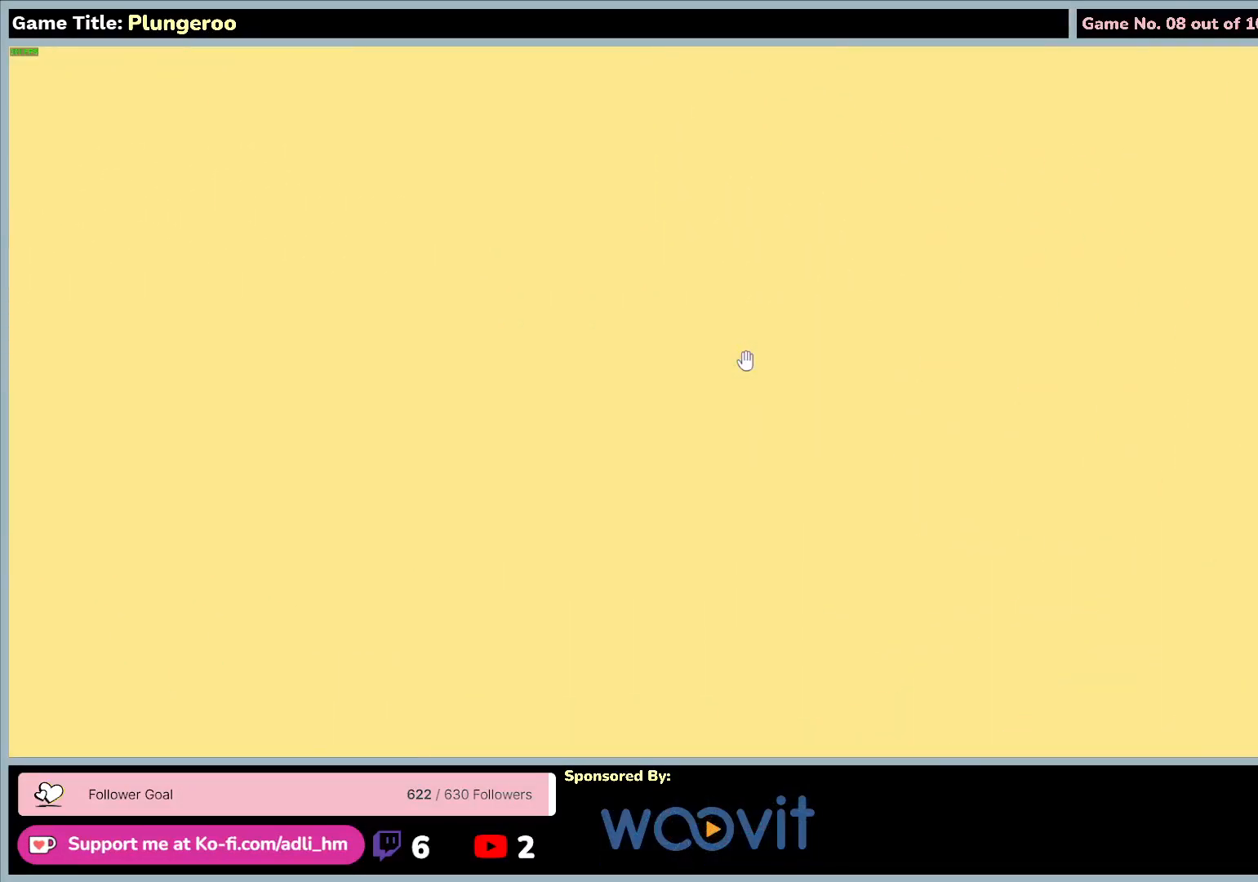
{"keys": [], "mouse": [], "events": []}
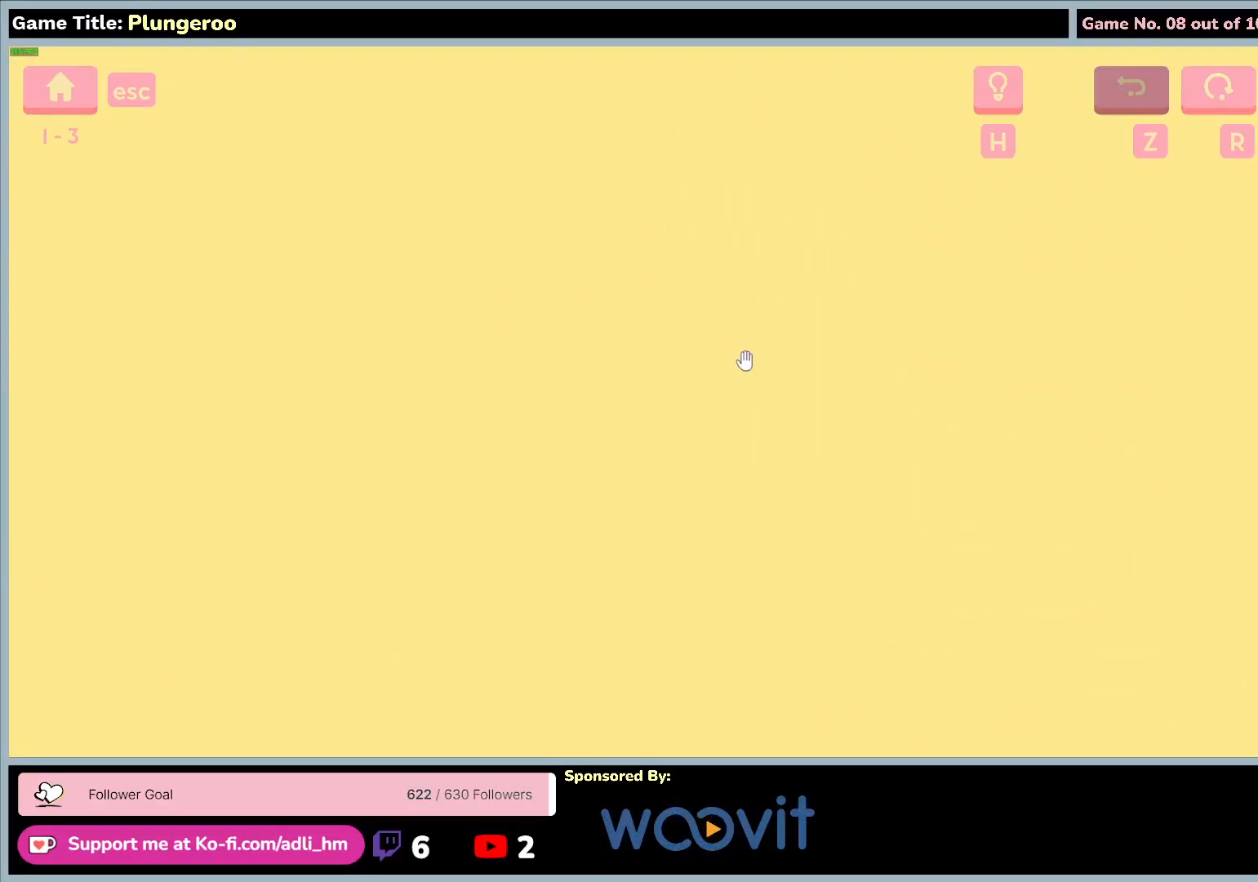
{"keys": [], "mouse": [], "events": []}
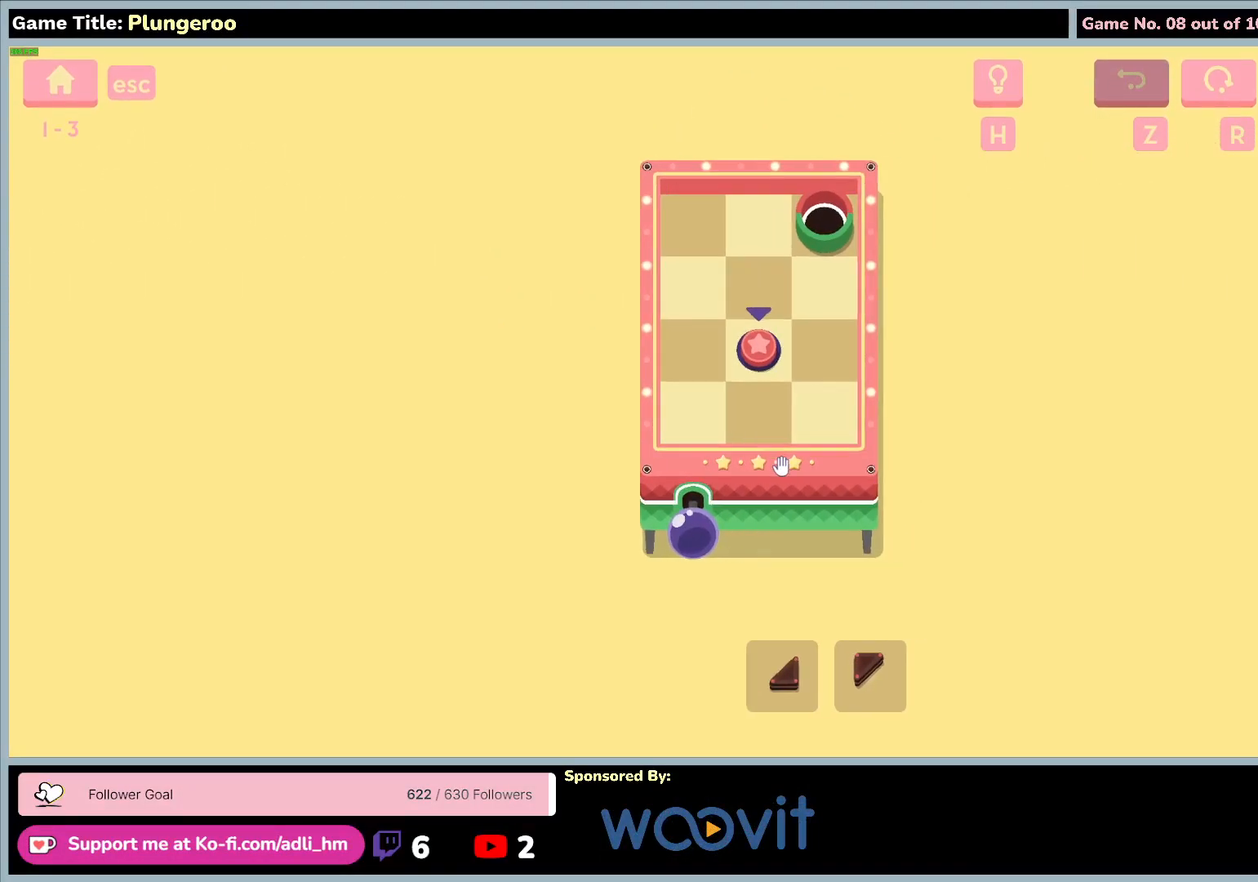
{"keys": [], "mouse": [], "events": []}
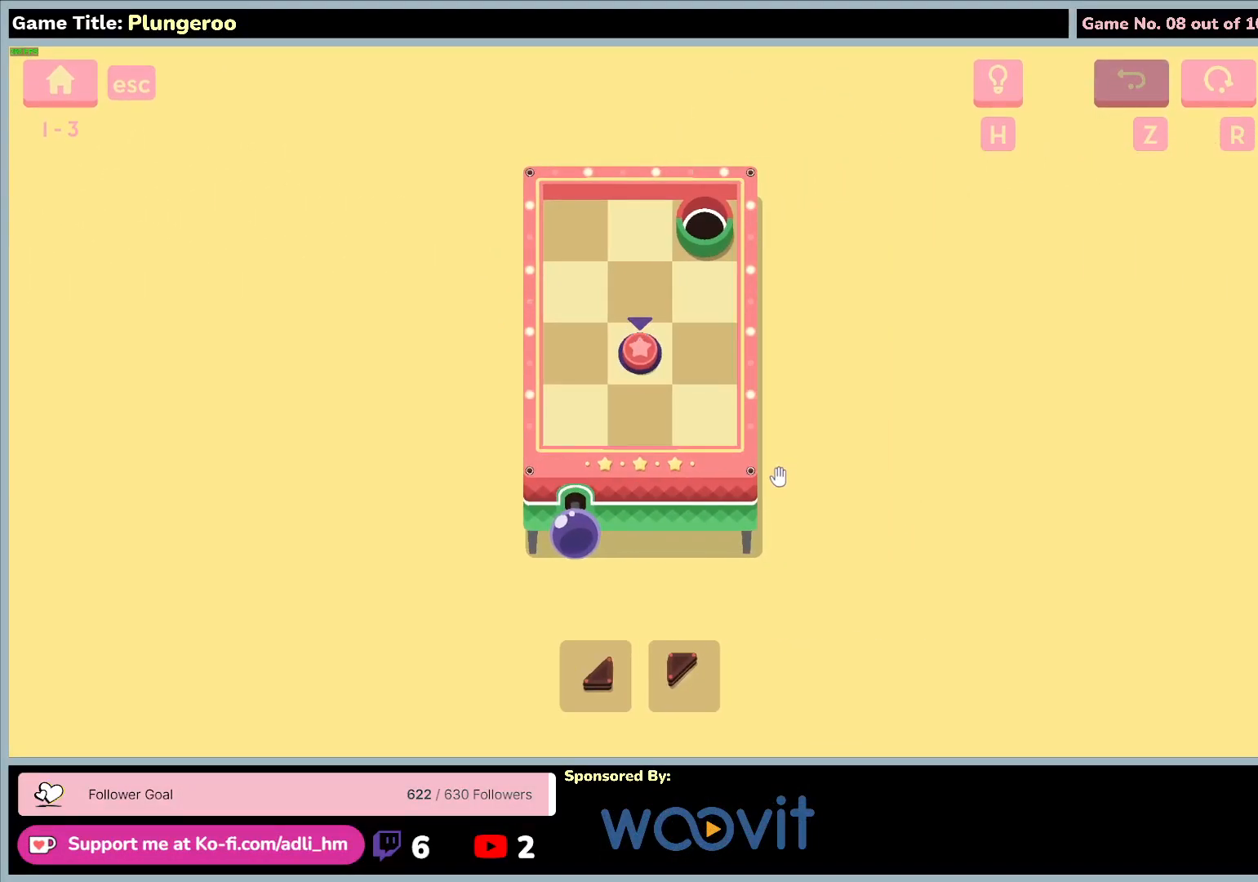
{"keys": [], "mouse": [], "events": []}
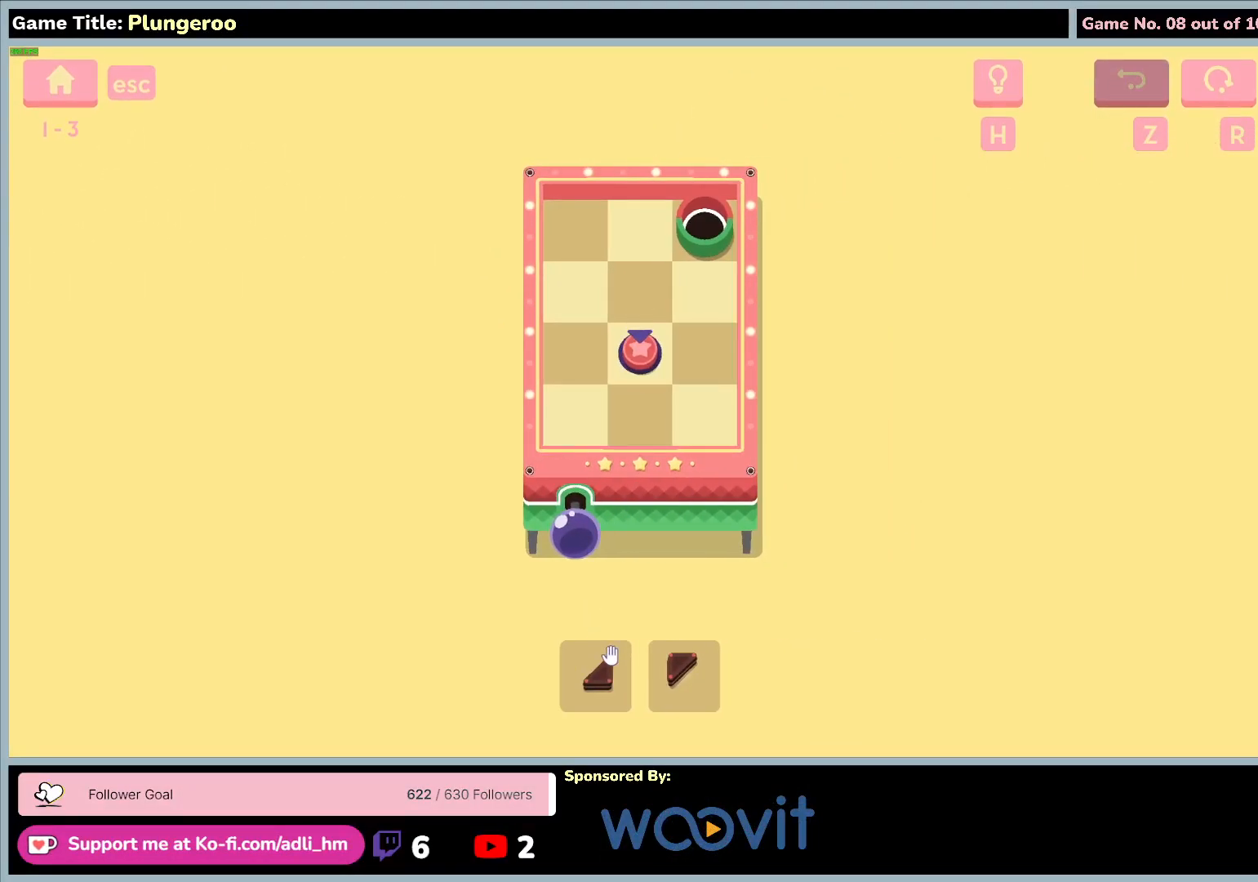
{"keys": [], "mouse": [], "events": []}
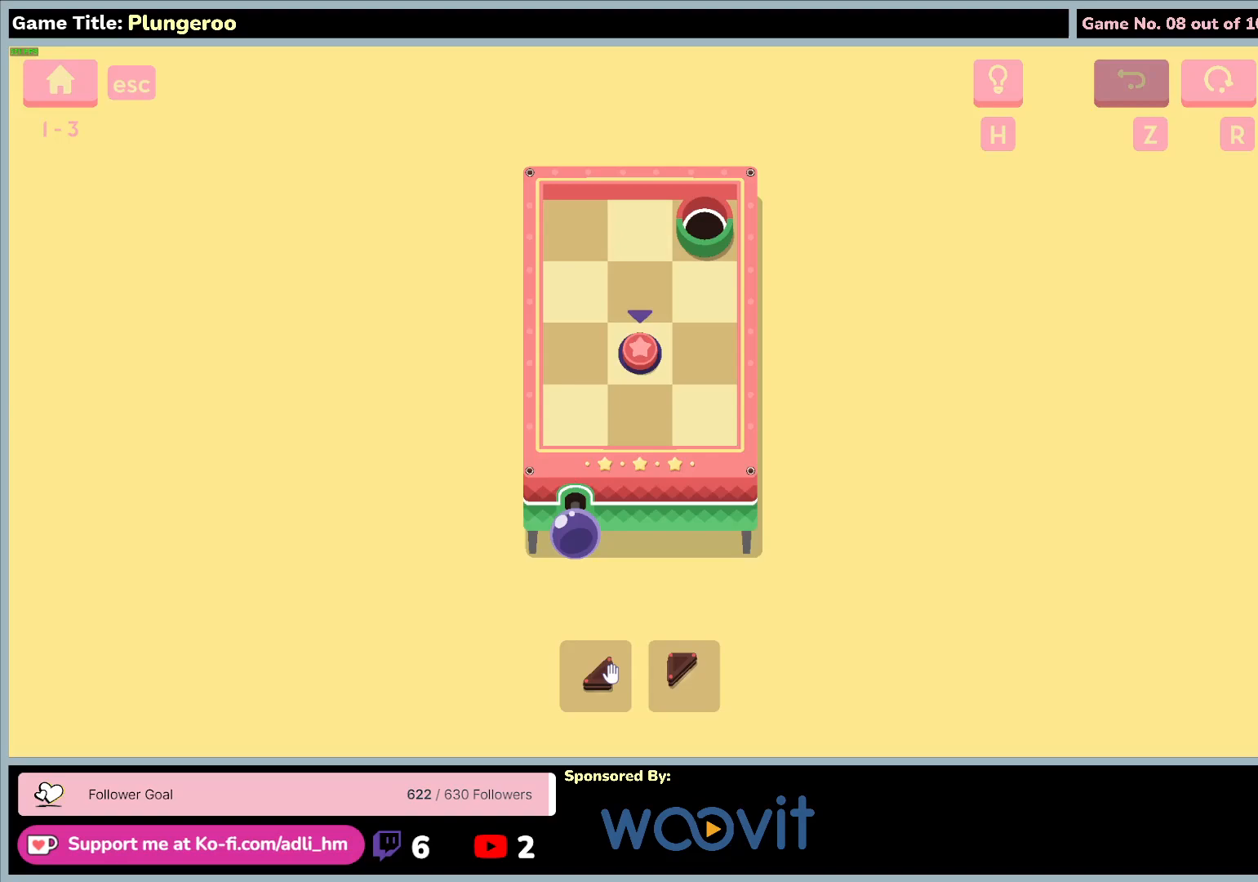
{"keys": [], "mouse": [], "events": []}
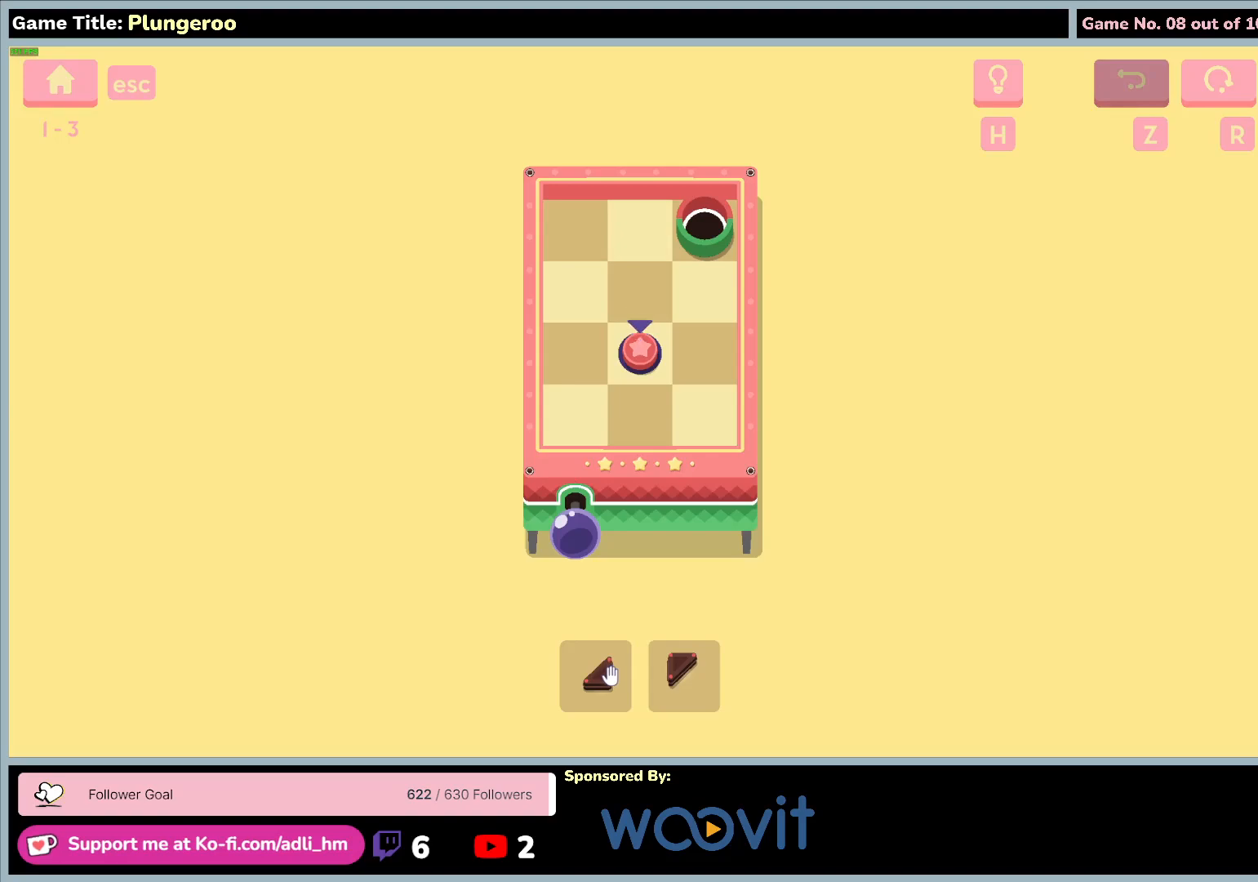
{"keys": [], "mouse": [], "events": []}
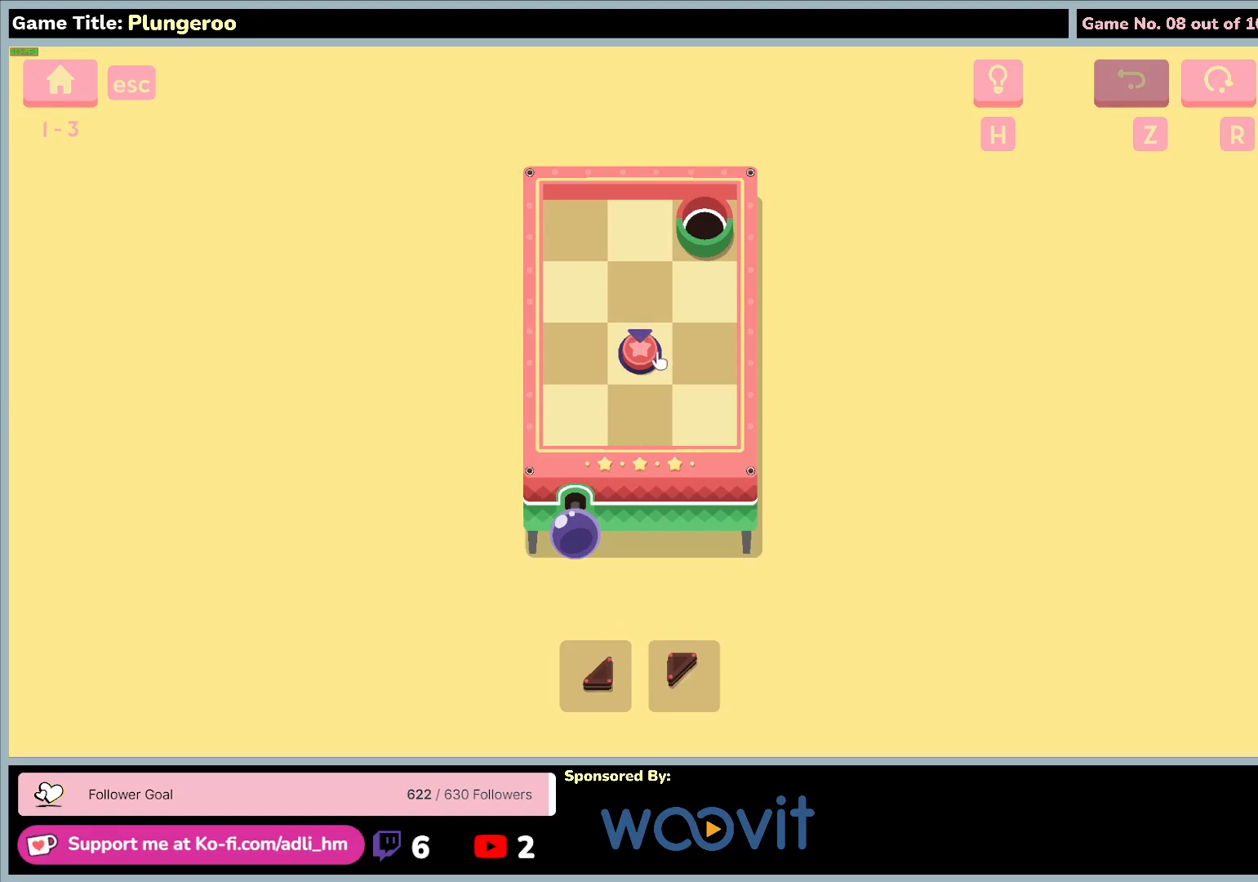
{"keys": [], "mouse": ["left"], "events": [[283, "mouse_left", "down"]]}
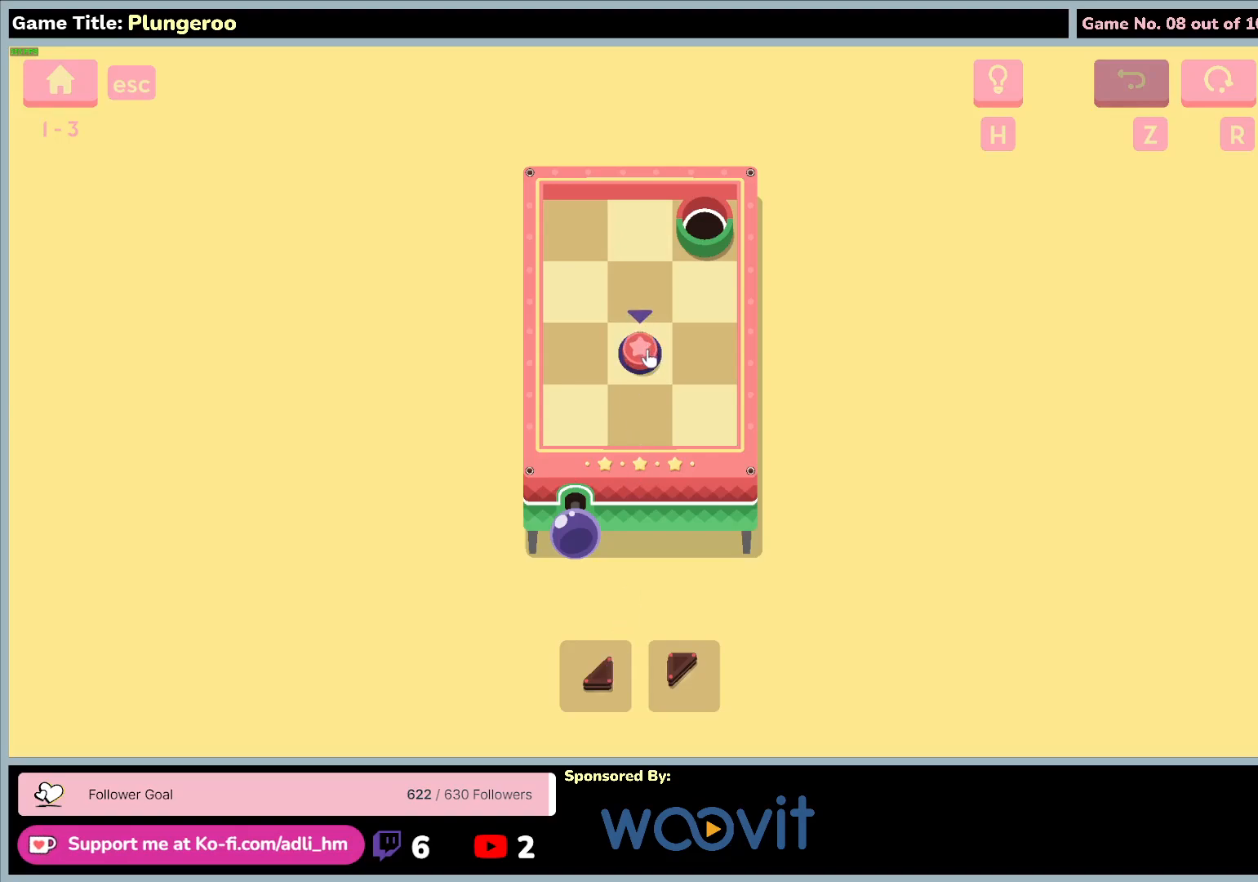
{"keys": [], "mouse": [], "events": [[117, "mouse_left", "up"]]}
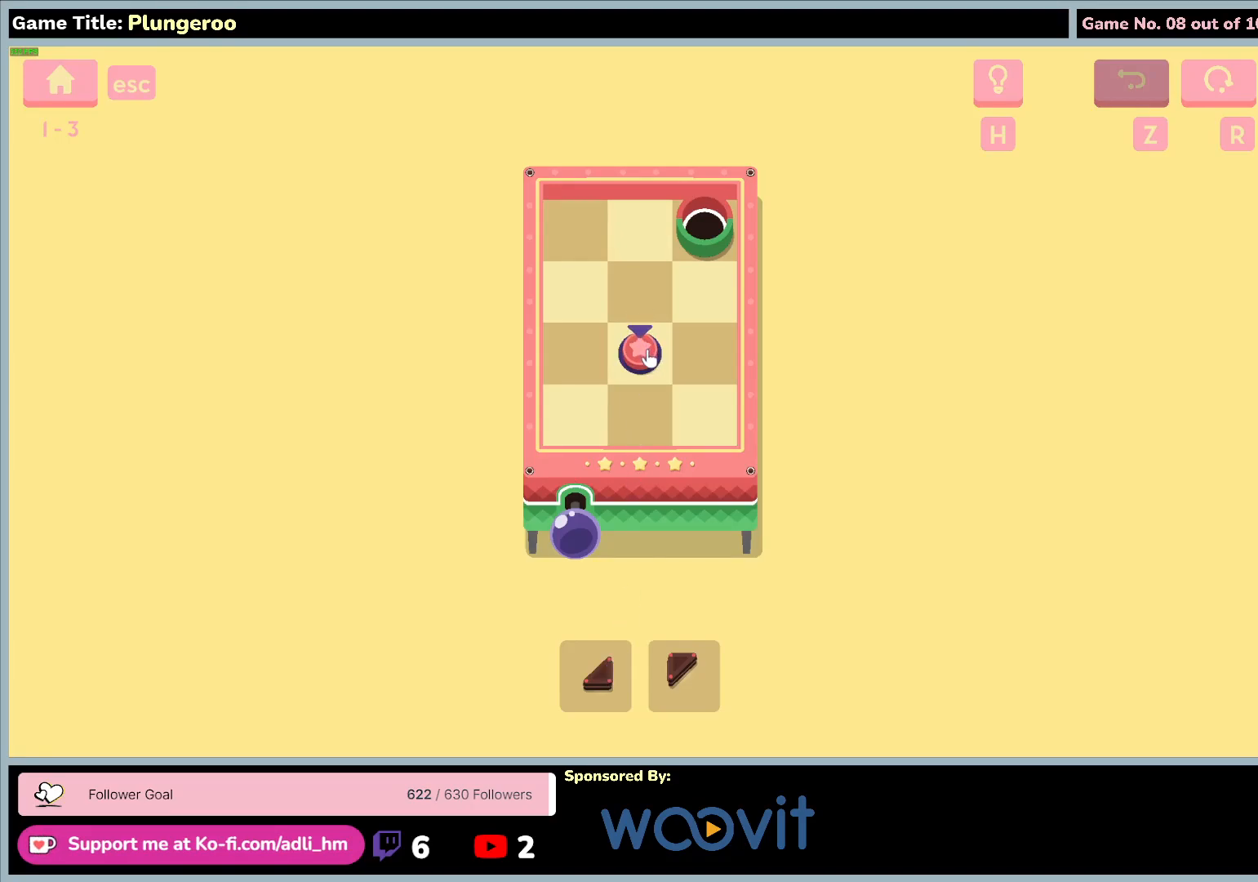
{"keys": [], "mouse": ["left"], "events": [[33, "mouse_left", "down"]]}
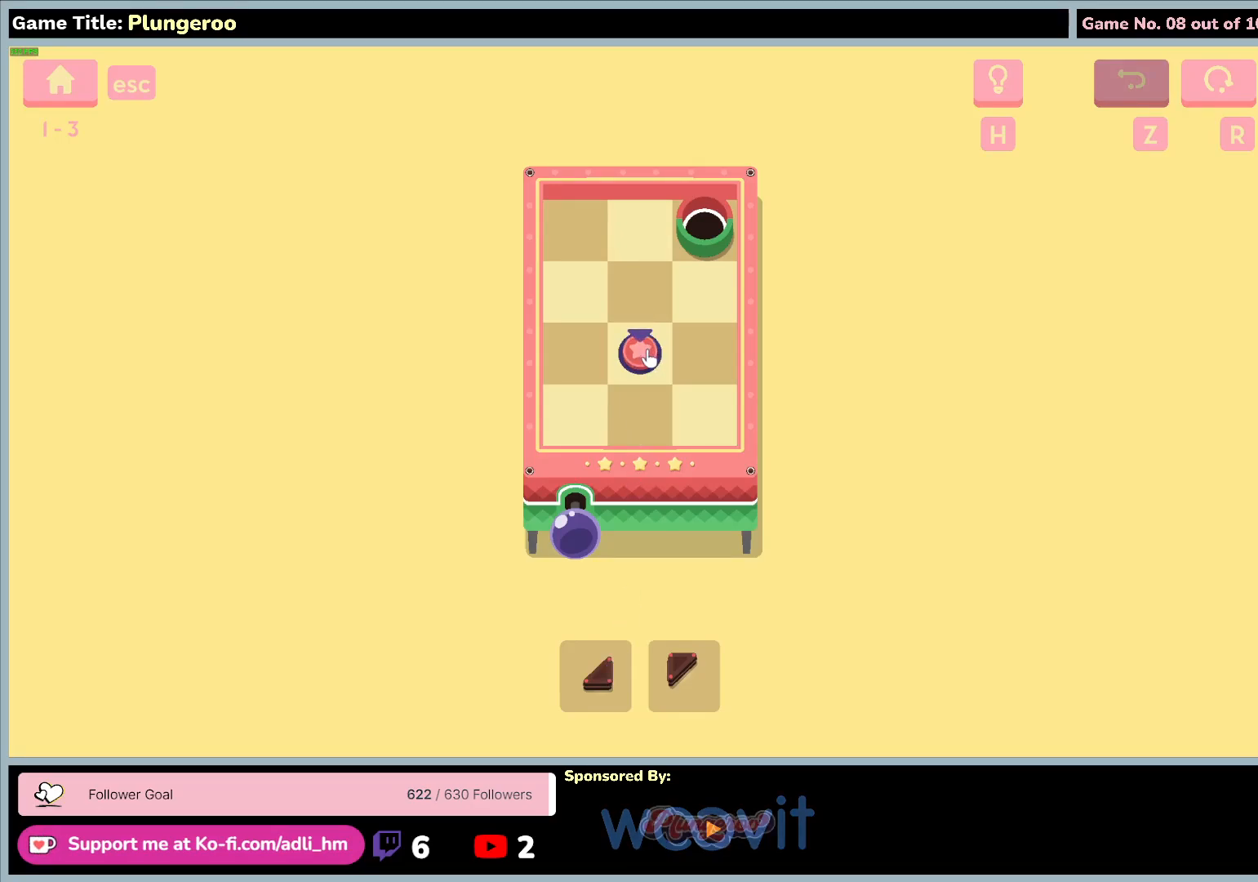
{"keys": [], "mouse": [], "events": [[483, "mouse_left", "up"]]}
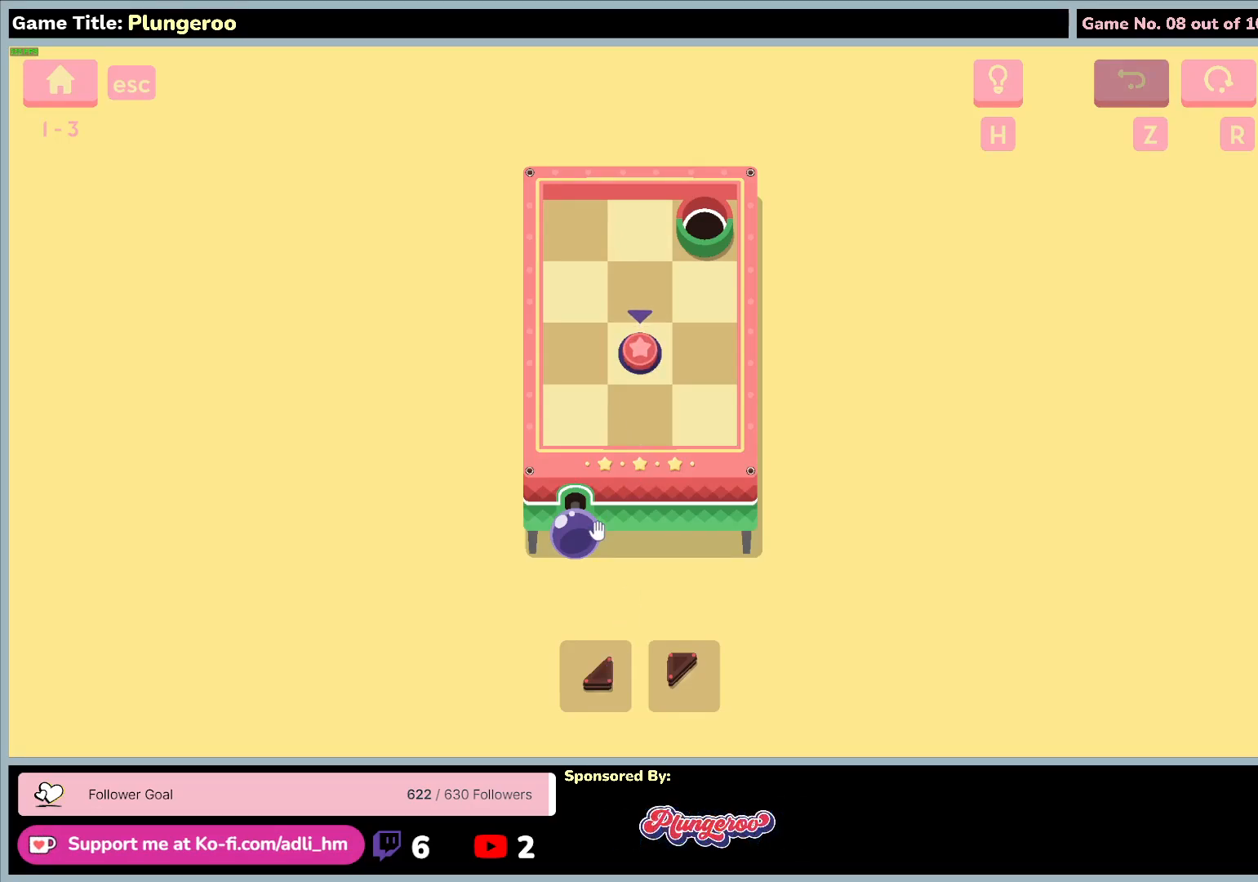
{"keys": [], "mouse": [], "events": []}